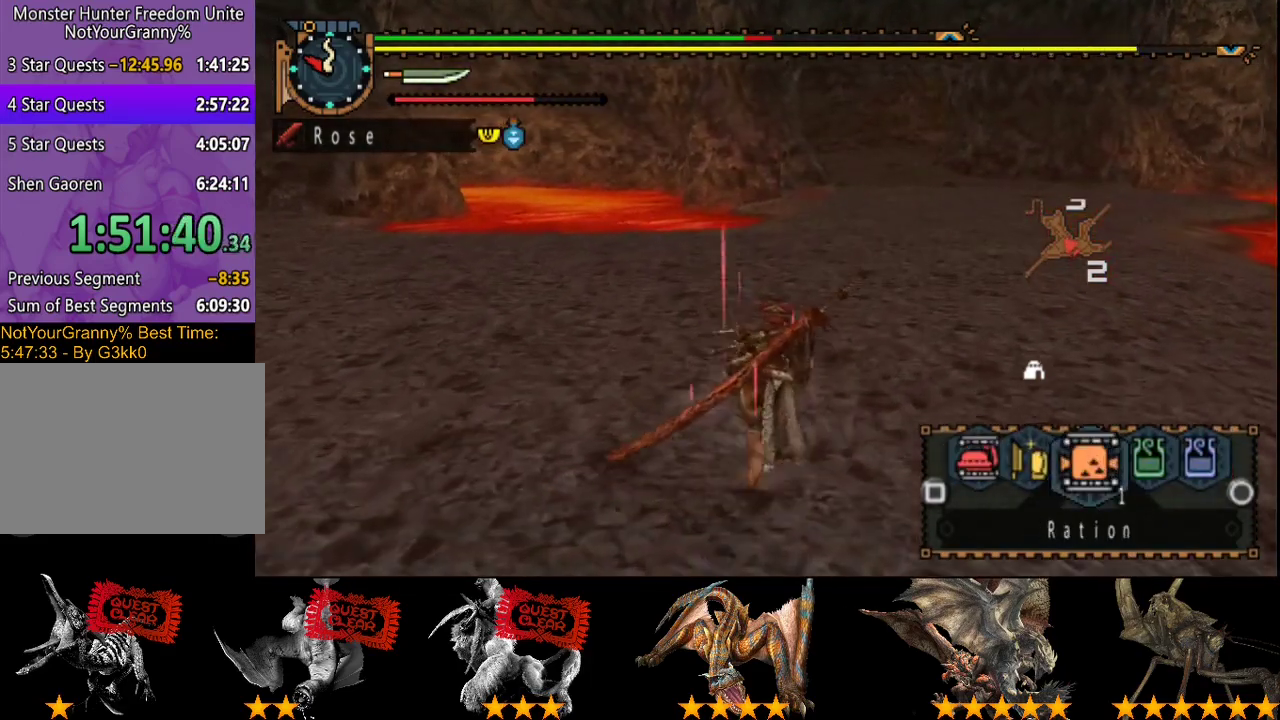
Gameplay with a controller (PlayStation layout); each line is a JSON object with the inputs held at the frame after it. "events" lists button and stick changes between this image and that frame as [ms after this image, input, new state], when the widget could be followed in between. Not read: L3 R3.
{"buttons": ["L2"], "left_stick": "up-right", "right_stick": "center", "events": [[117, "left_stick", "up-right"], [117, "right_stick", "left"], [450, "right_stick", "center"]]}
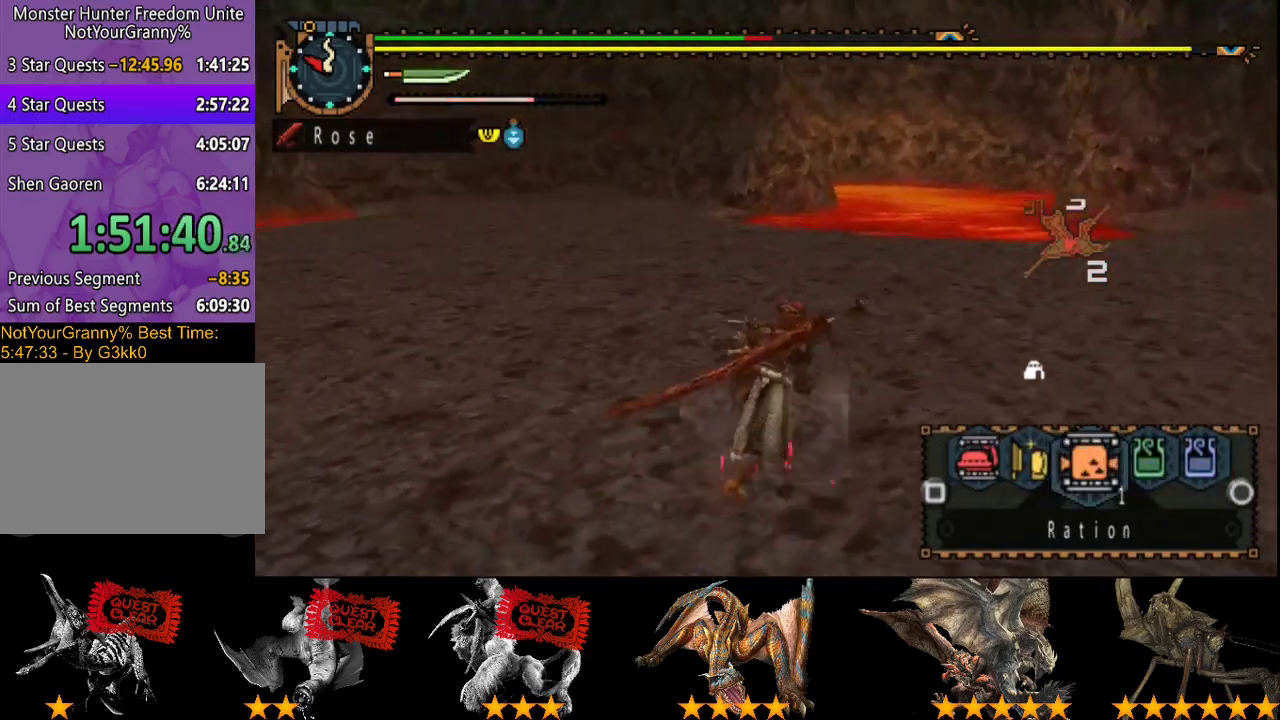
{"buttons": ["CIRCLE", "L2"], "left_stick": "up-right", "right_stick": "center", "events": [[500, "CIRCLE", "down"]]}
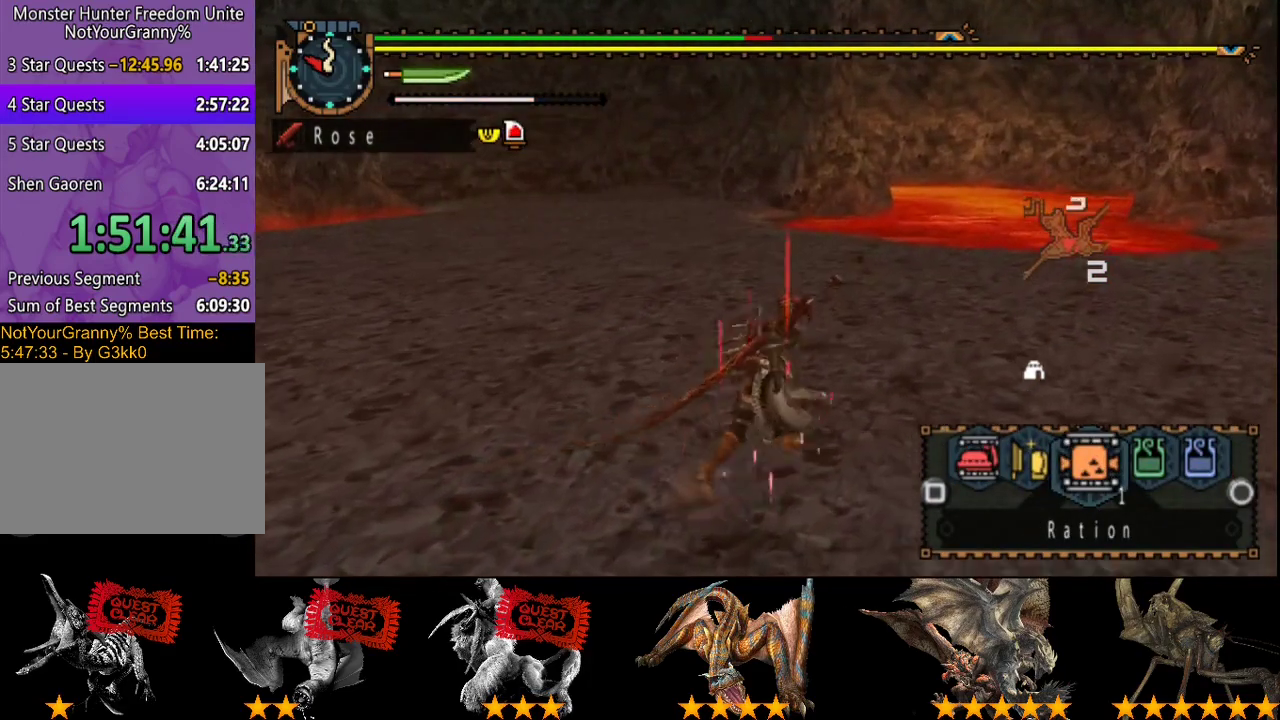
{"buttons": ["L2"], "left_stick": "up-right", "right_stick": "center", "events": [[100, "CIRCLE", "up"]]}
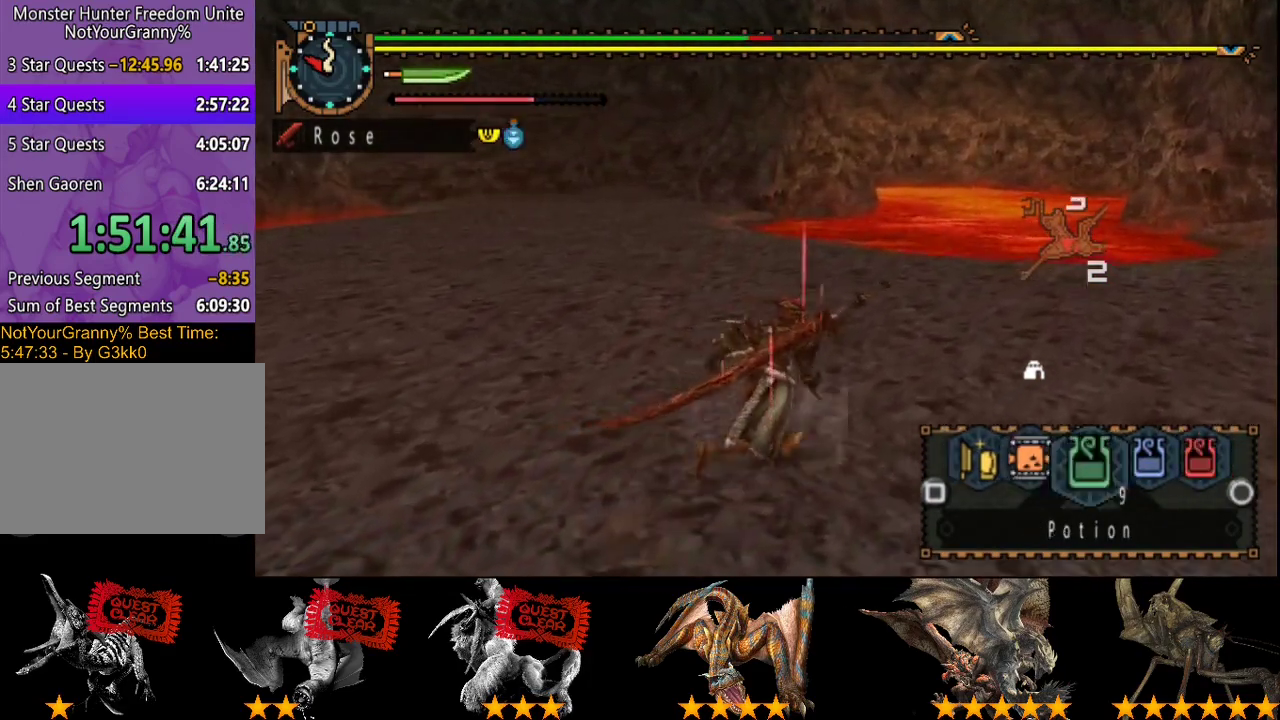
{"buttons": [], "left_stick": "center", "right_stick": "center", "events": [[200, "L2", "up"], [233, "left_stick", "up"], [267, "SQUARE", "down"], [333, "SQUARE", "up"], [467, "left_stick", "center"]]}
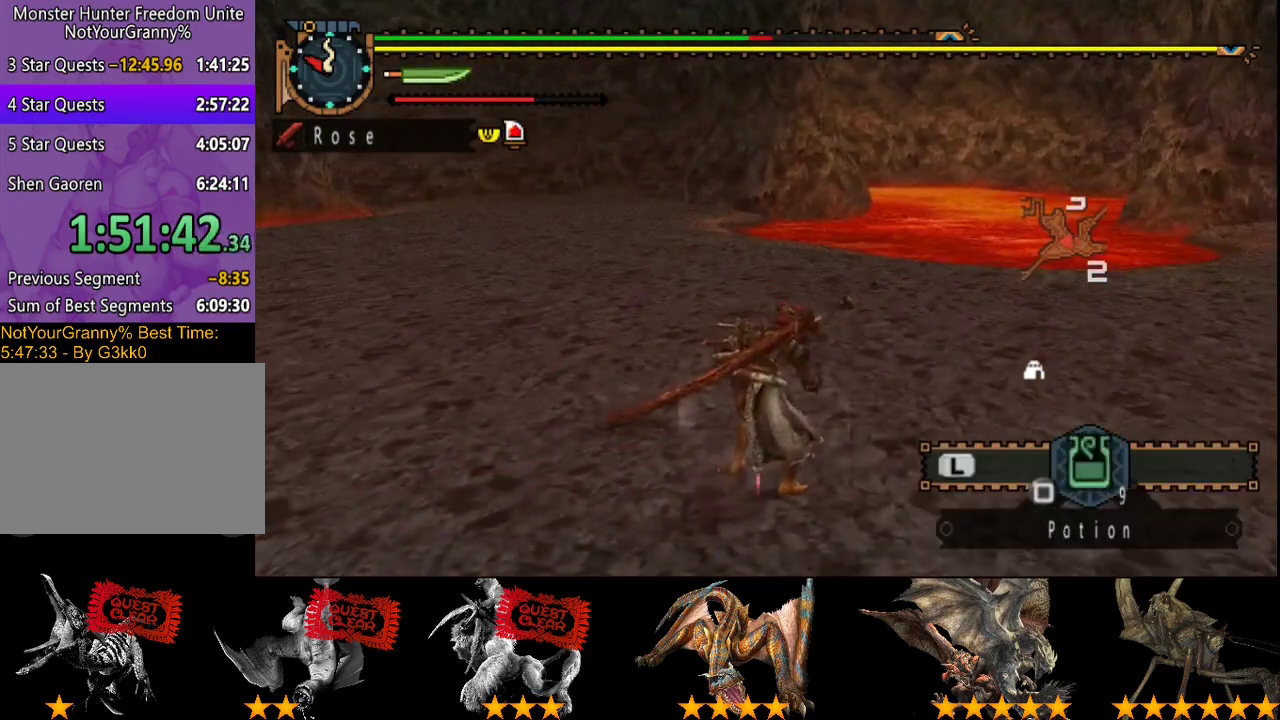
{"buttons": ["DPAD_LEFT"], "left_stick": "center", "right_stick": "center", "events": [[300, "DPAD_LEFT", "down"]]}
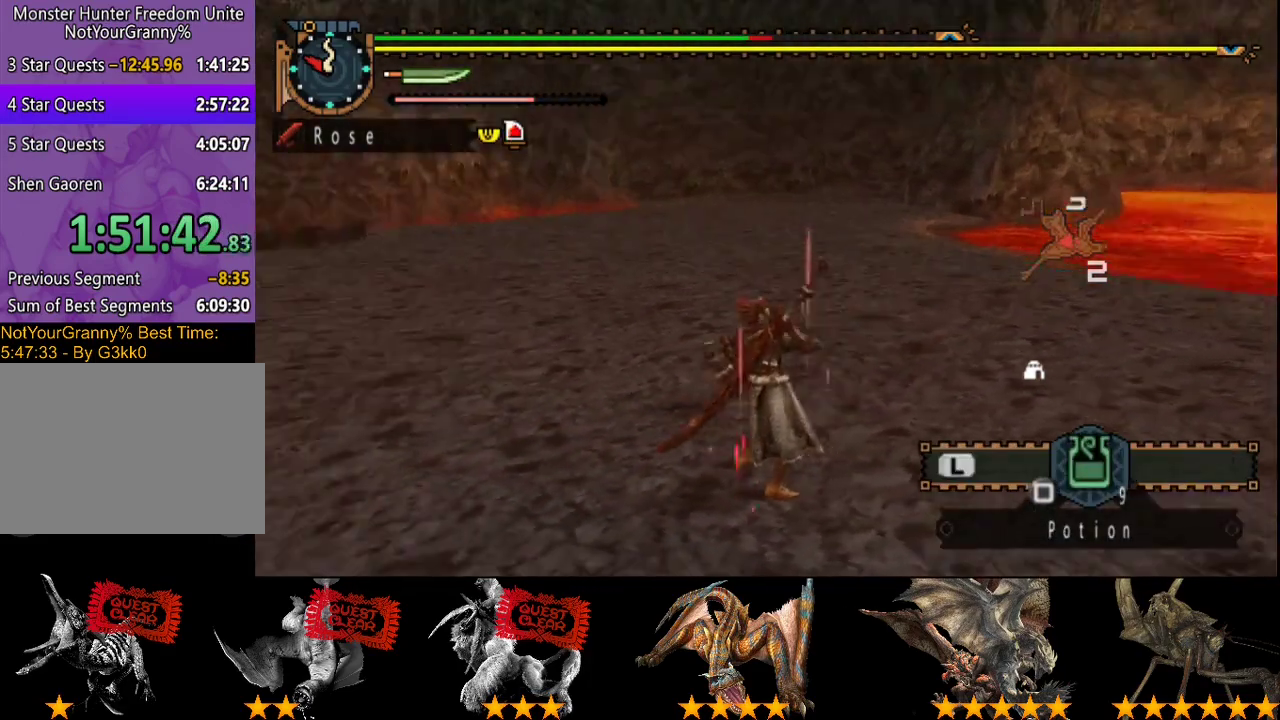
{"buttons": [], "left_stick": "center", "right_stick": "center", "events": [[183, "DPAD_LEFT", "up"]]}
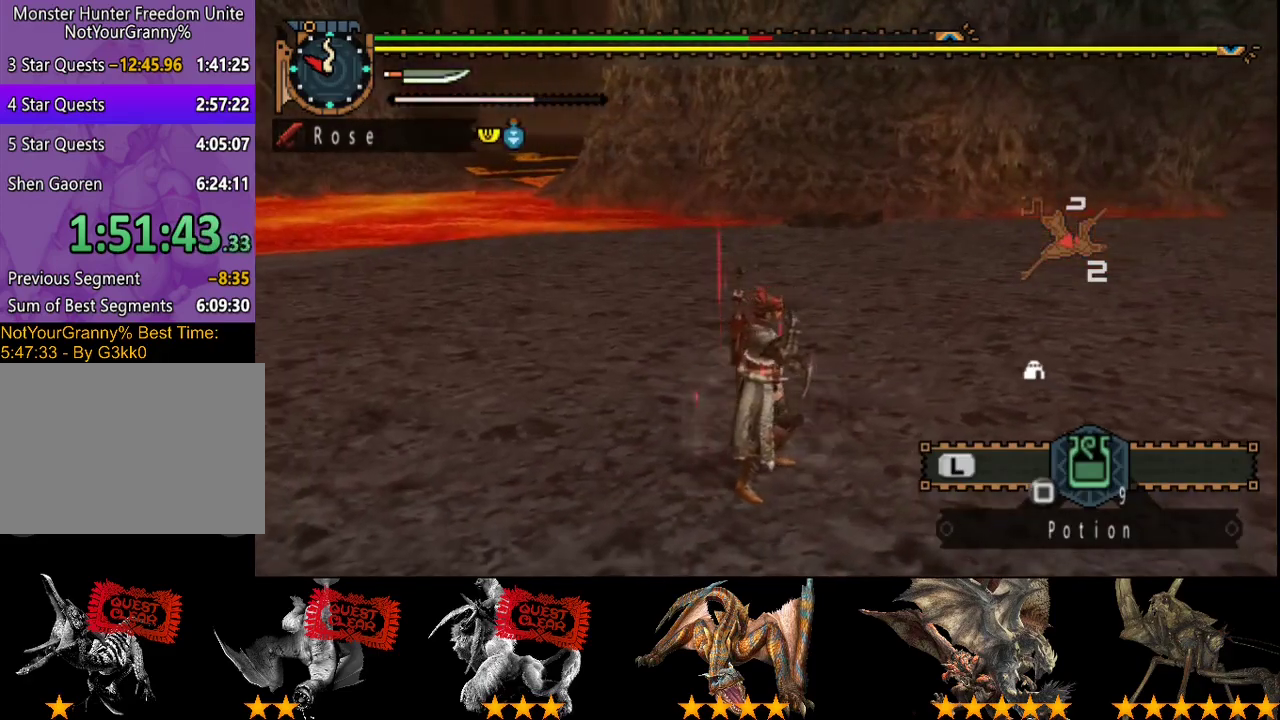
{"buttons": [], "left_stick": "center", "right_stick": "center", "events": []}
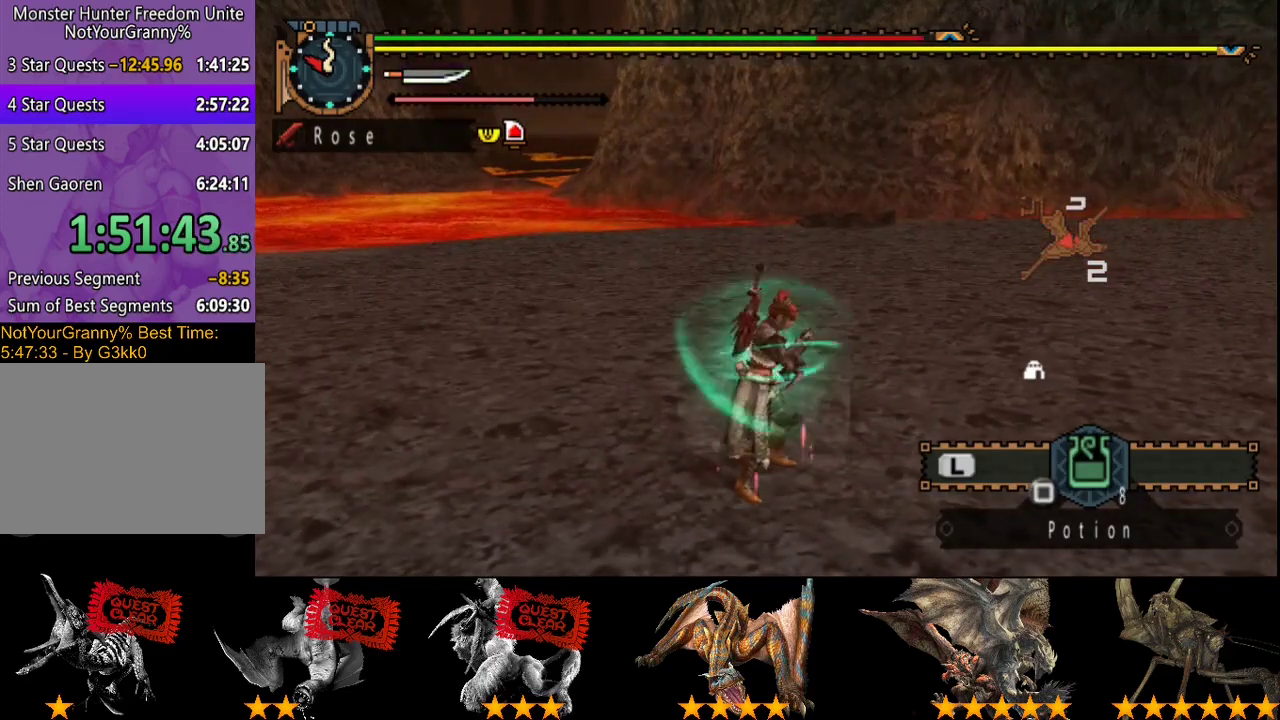
{"buttons": [], "left_stick": "center", "right_stick": "center", "events": []}
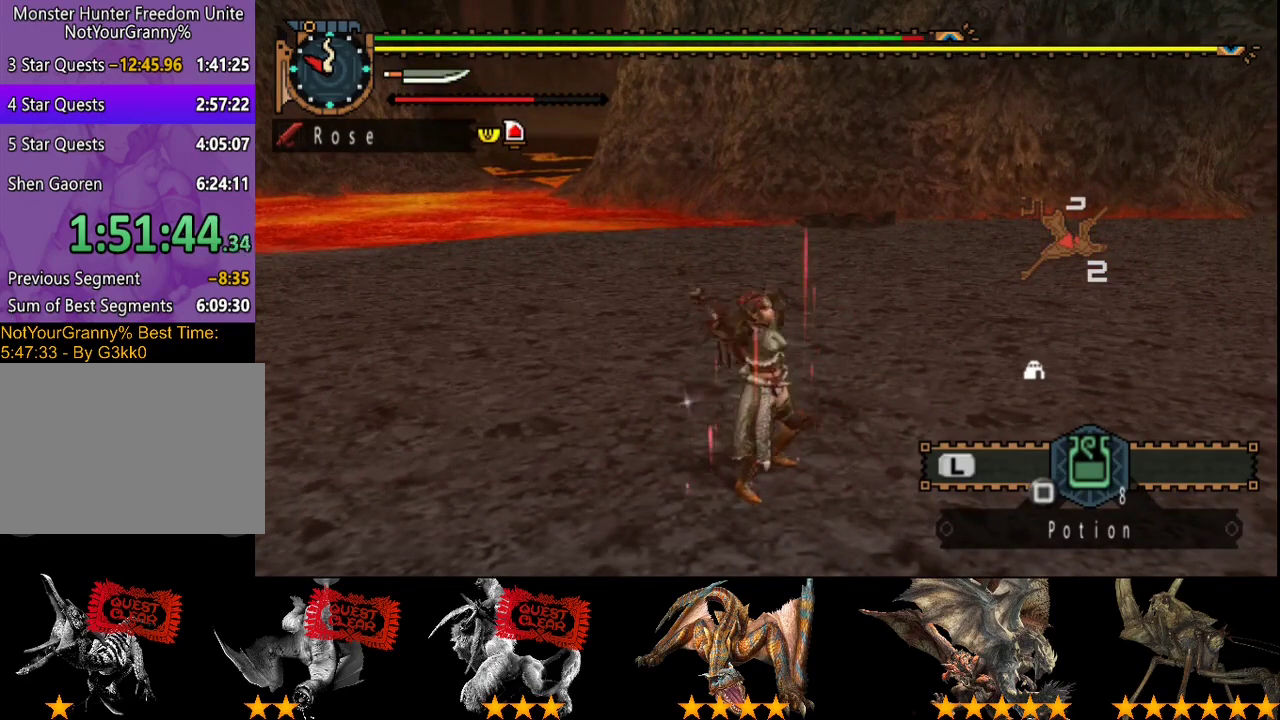
{"buttons": [], "left_stick": "center", "right_stick": "center", "events": []}
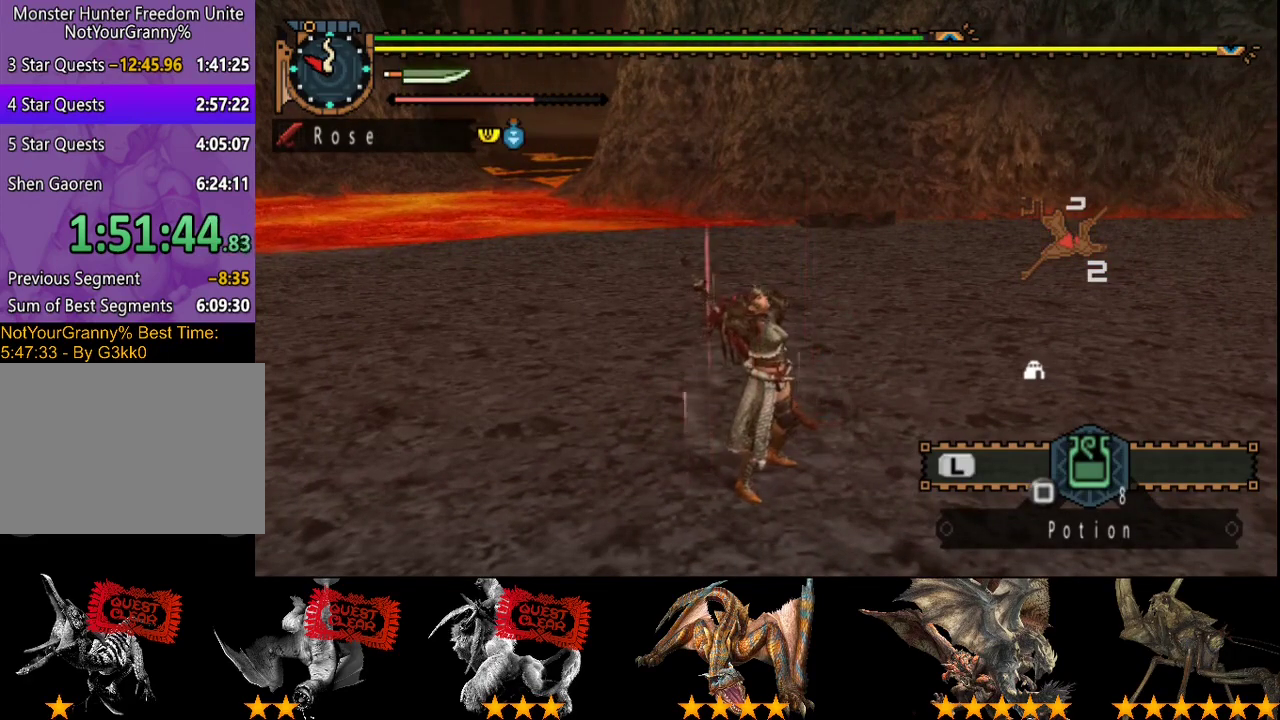
{"buttons": ["DPAD_RIGHT"], "left_stick": "center", "right_stick": "center", "events": [[500, "DPAD_RIGHT", "down"]]}
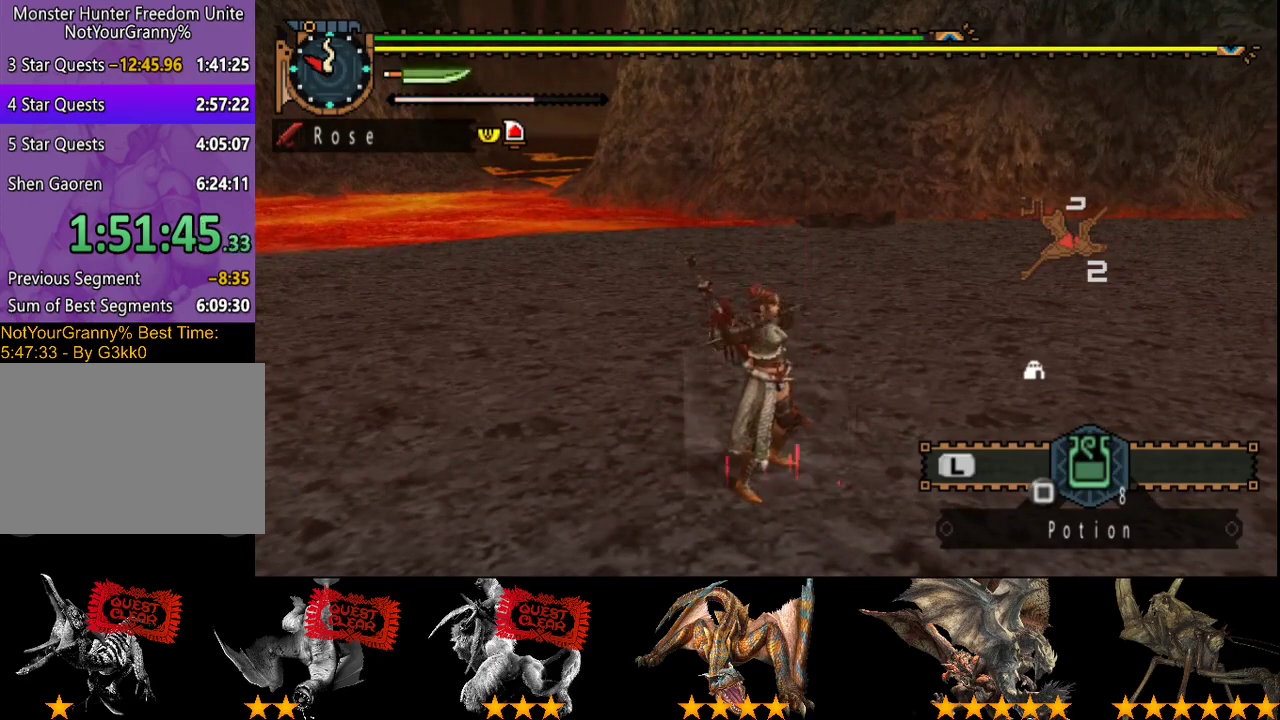
{"buttons": [], "left_stick": "up", "right_stick": "center", "events": [[183, "DPAD_RIGHT", "up"], [417, "left_stick", "up"]]}
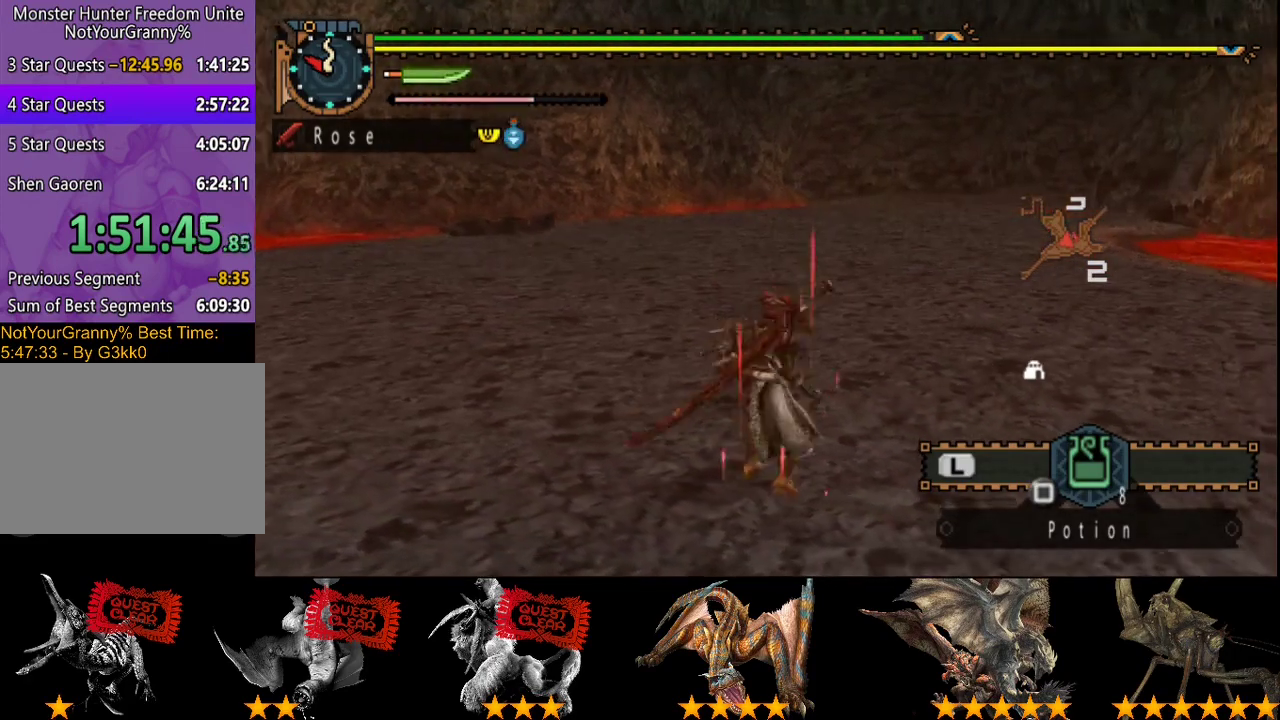
{"buttons": [], "left_stick": "up", "right_stick": "center", "events": [[50, "left_stick", "up-right"], [117, "left_stick", "up"]]}
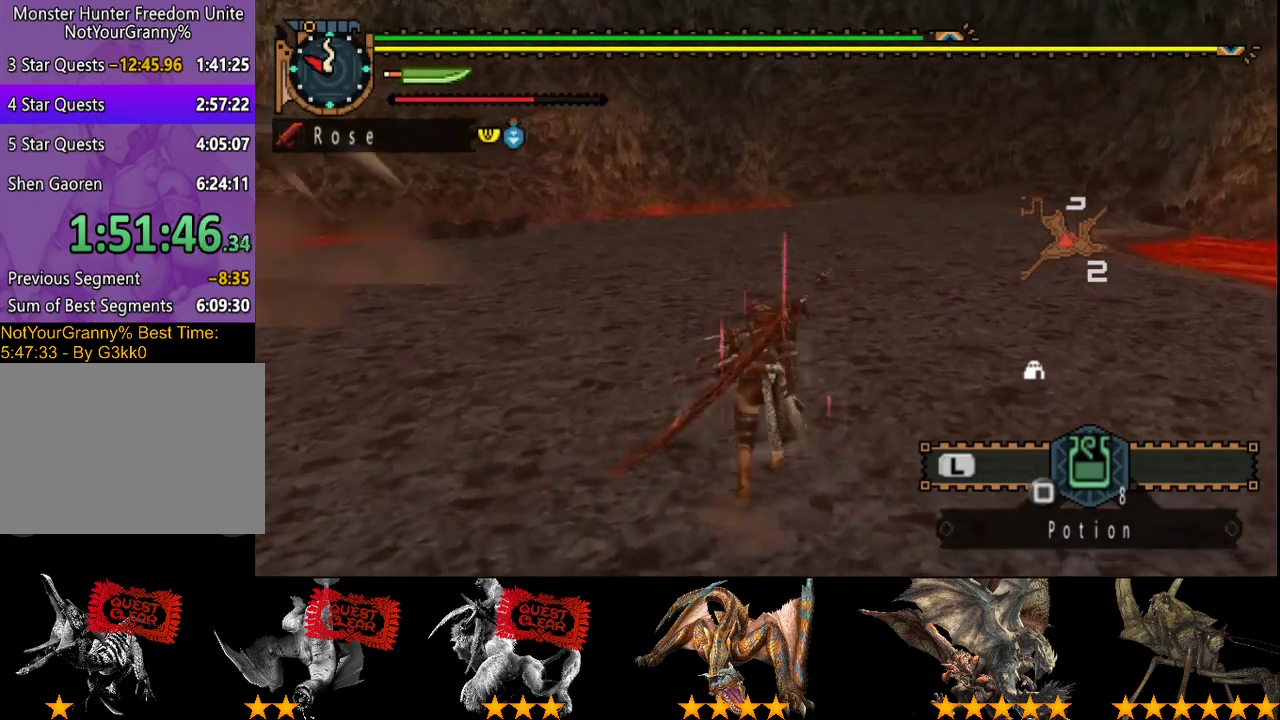
{"buttons": [], "left_stick": "center", "right_stick": "center", "events": [[183, "left_stick", "center"]]}
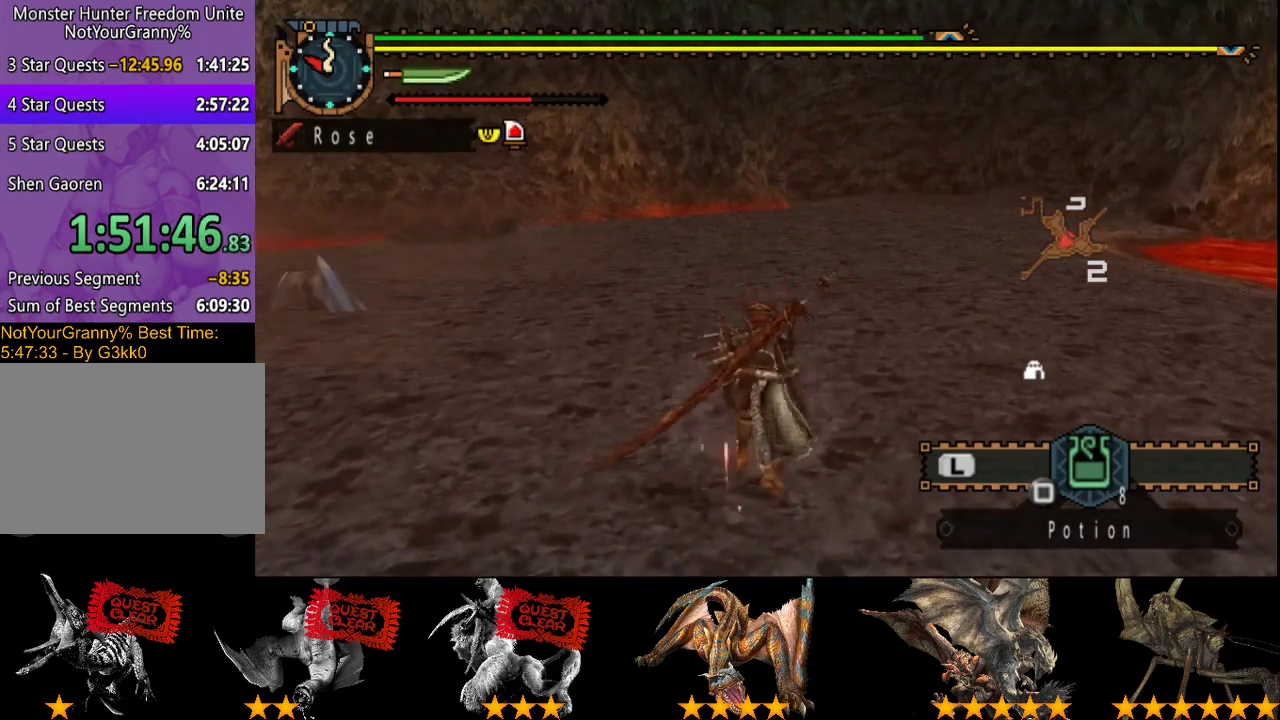
{"buttons": [], "left_stick": "up", "right_stick": "left", "events": [[133, "left_stick", "up-left"], [300, "right_stick", "left"], [500, "left_stick", "up"]]}
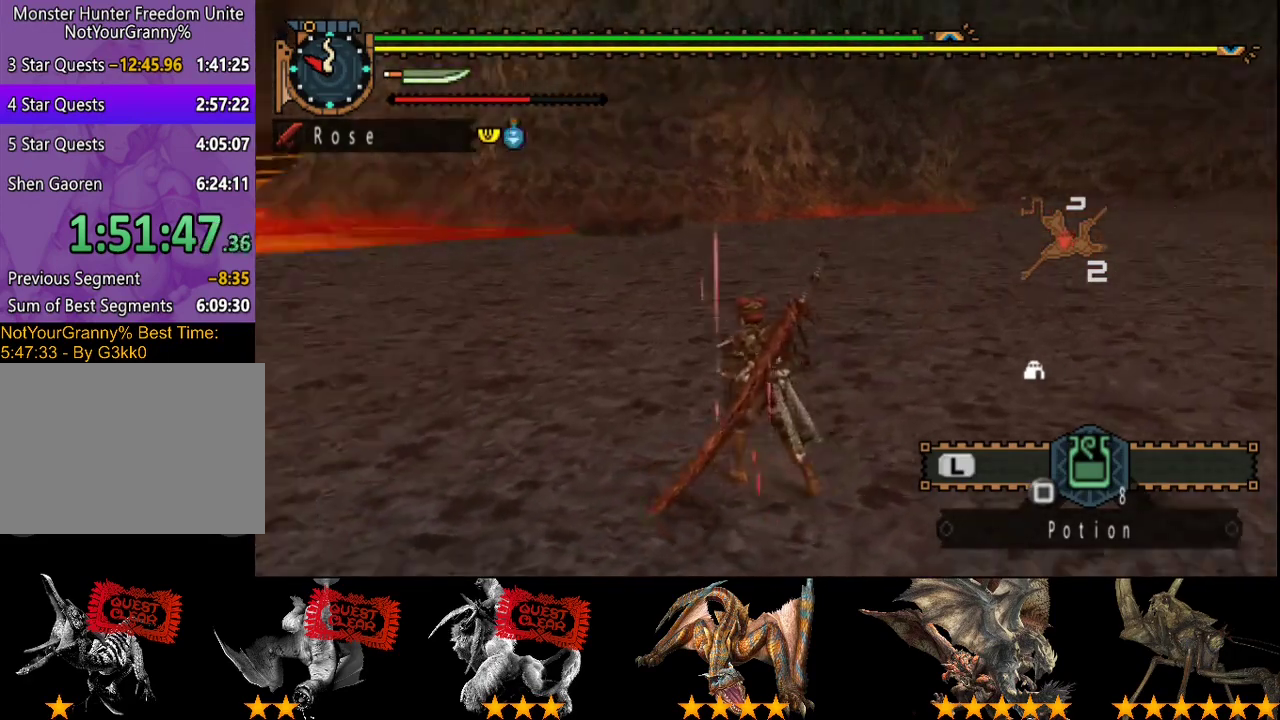
{"buttons": [], "left_stick": "down-right", "right_stick": "center", "events": [[133, "right_stick", "center"], [167, "left_stick", "up-right"], [267, "left_stick", "right"], [333, "right_stick", "left"], [483, "right_stick", "center"], [500, "left_stick", "down-right"]]}
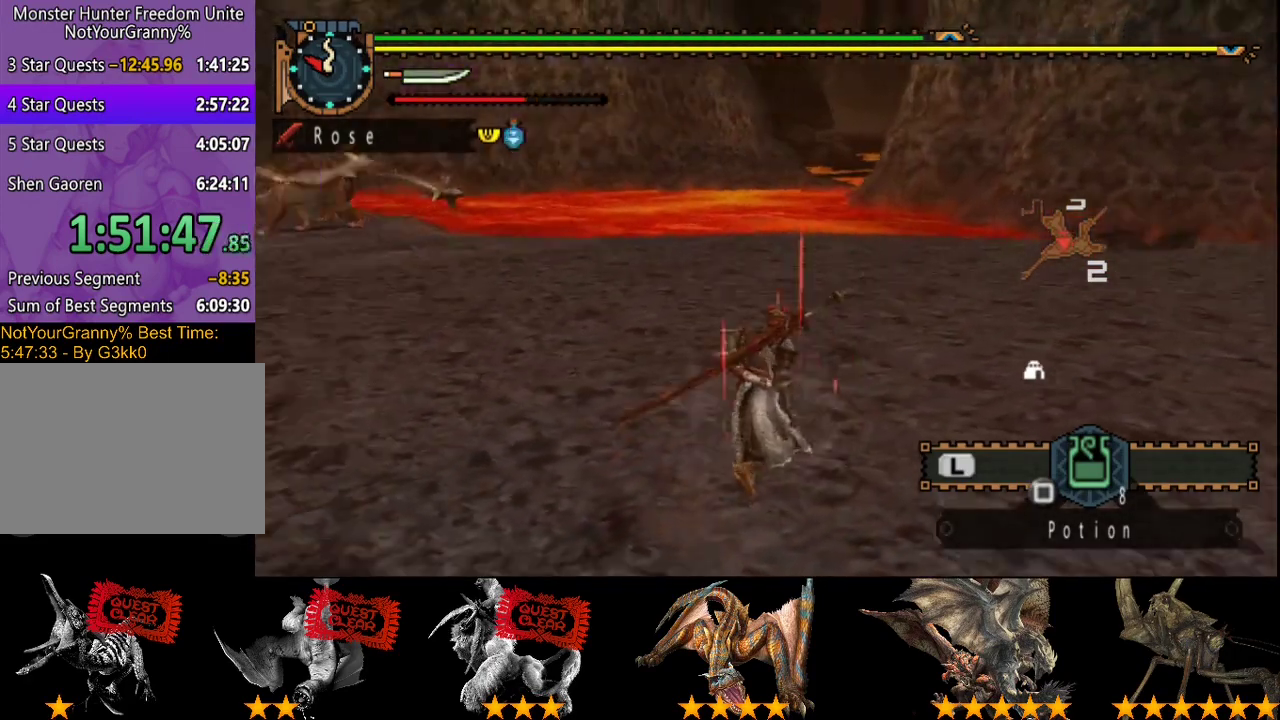
{"buttons": [], "left_stick": "right", "right_stick": "center", "events": [[283, "left_stick", "right"]]}
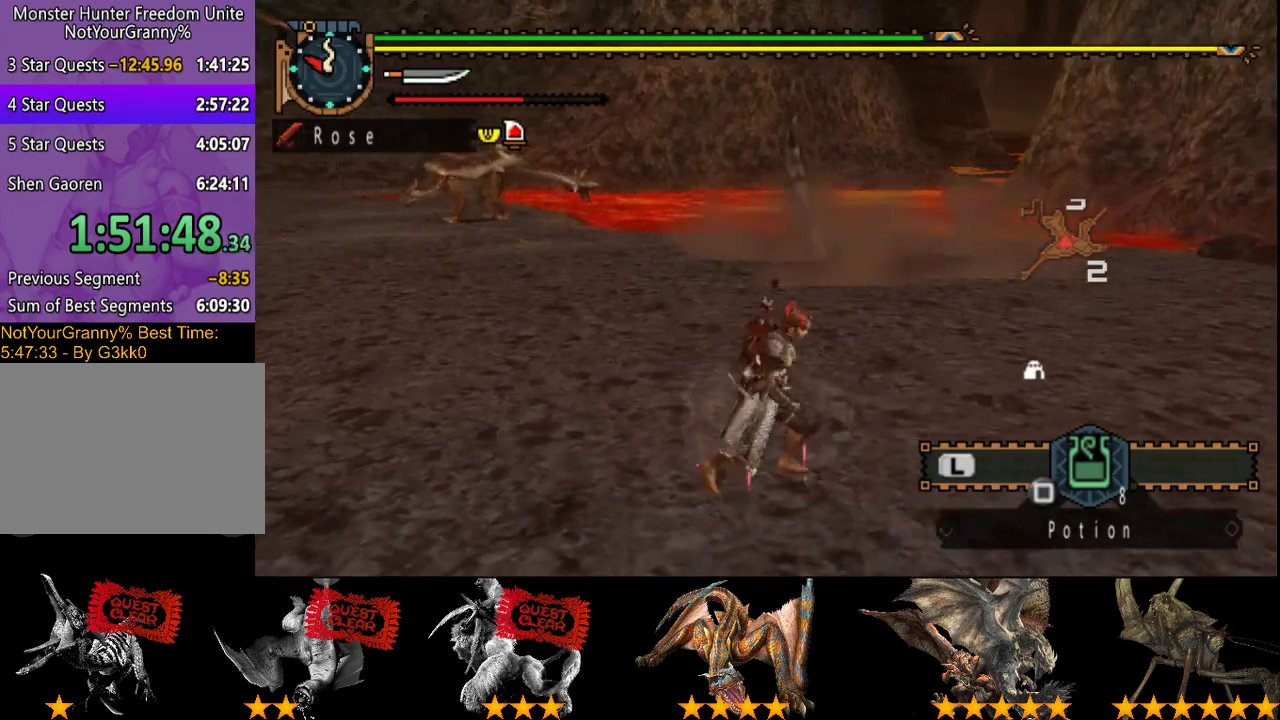
{"buttons": [], "left_stick": "up", "right_stick": "center", "events": [[350, "left_stick", "up-right"], [450, "left_stick", "up"]]}
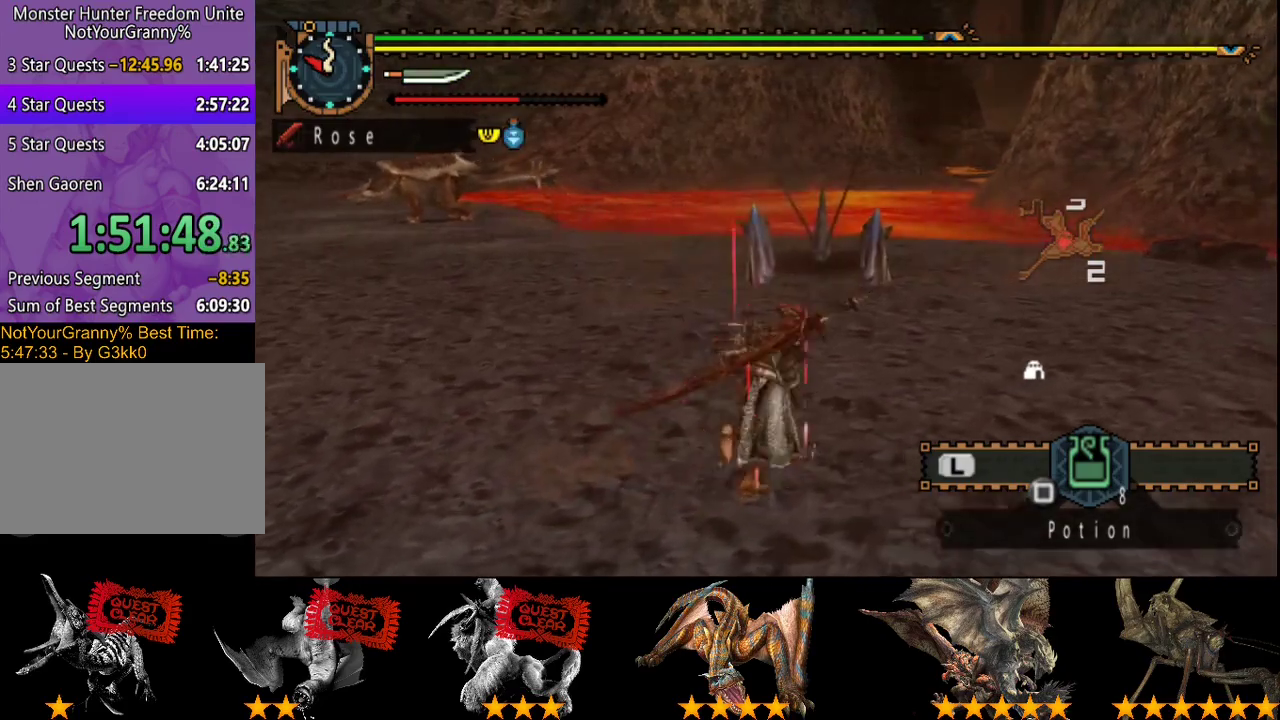
{"buttons": ["R2"], "left_stick": "up", "right_stick": "center", "events": [[117, "R2", "down"], [117, "right_stick", "right"], [217, "right_stick", "center"]]}
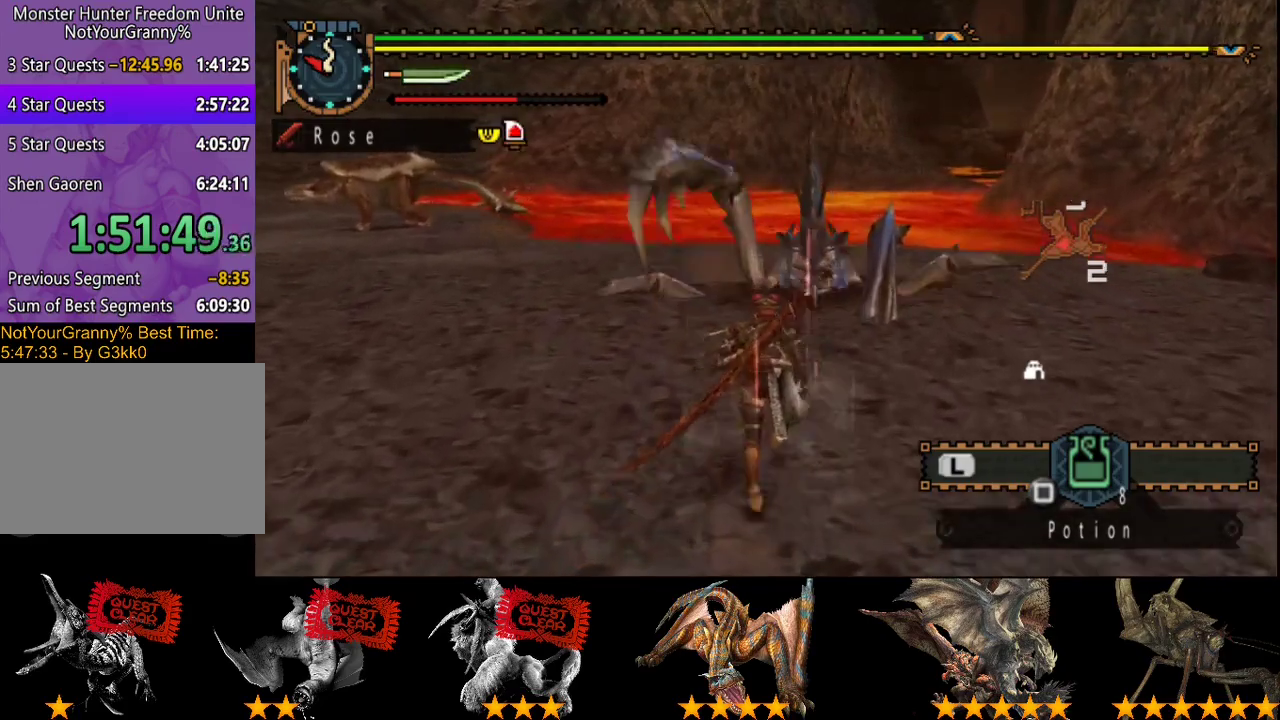
{"buttons": ["TRIANGLE"], "left_stick": "up", "right_stick": "center", "events": [[83, "TRIANGLE", "down"], [217, "R2", "up"], [217, "TRIANGLE", "up"], [317, "TRIANGLE", "down"], [383, "TRIANGLE", "up"], [450, "TRIANGLE", "down"]]}
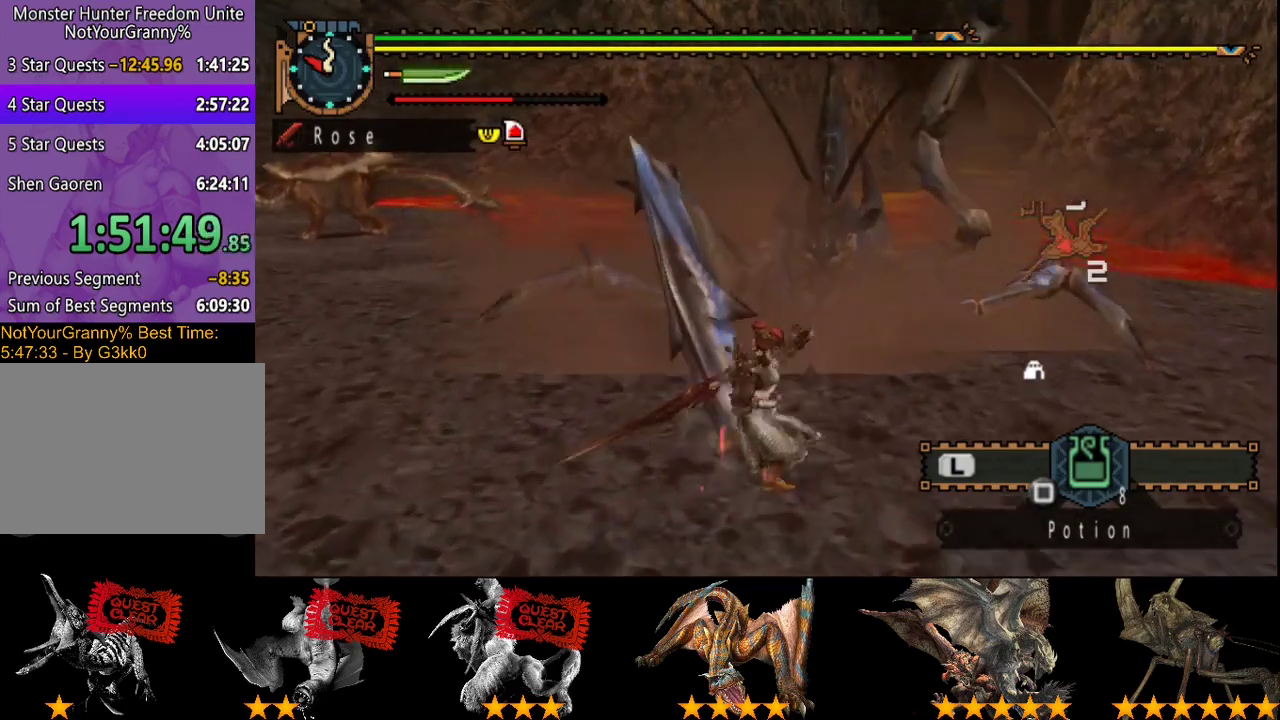
{"buttons": ["TRIANGLE"], "left_stick": "up-right", "right_stick": "center", "events": [[167, "TRIANGLE", "up"], [167, "left_stick", "up-right"], [233, "TRIANGLE", "down"], [300, "TRIANGLE", "up"], [367, "TRIANGLE", "down"]]}
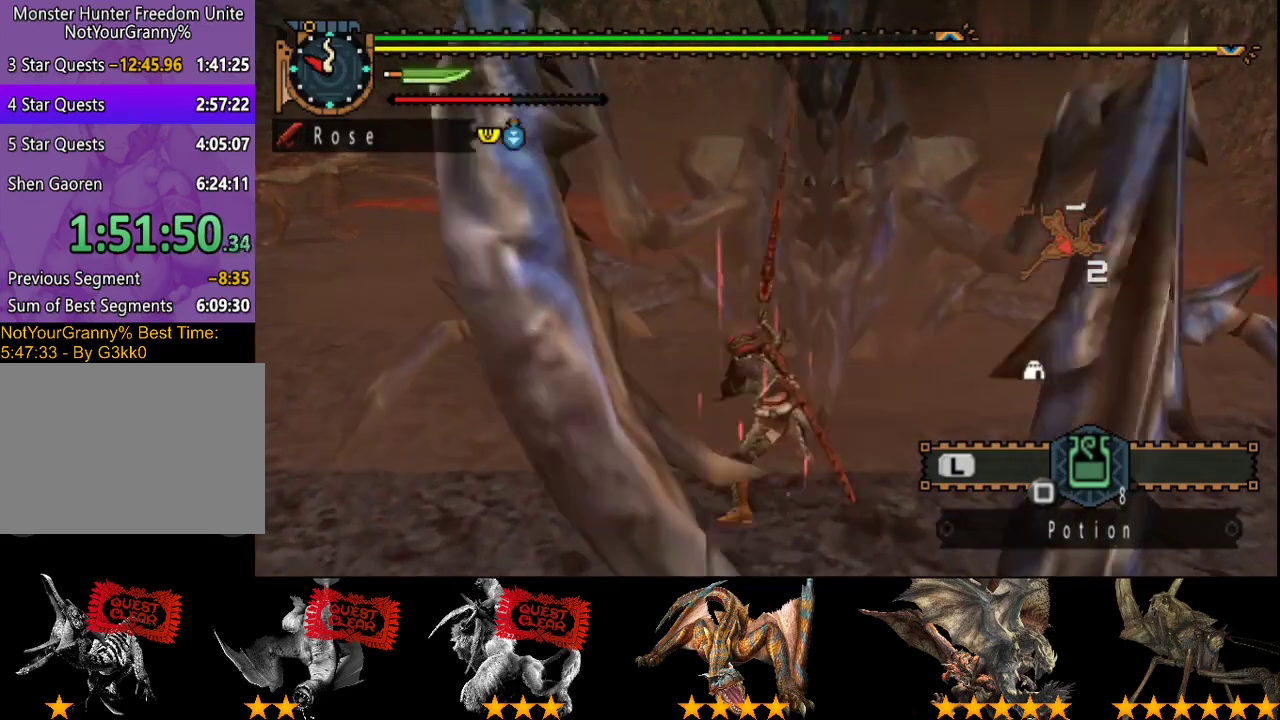
{"buttons": ["TRIANGLE"], "left_stick": "up-right", "right_stick": "center", "events": [[267, "TRIANGLE", "up"], [333, "TRIANGLE", "down"], [400, "TRIANGLE", "up"], [467, "TRIANGLE", "down"]]}
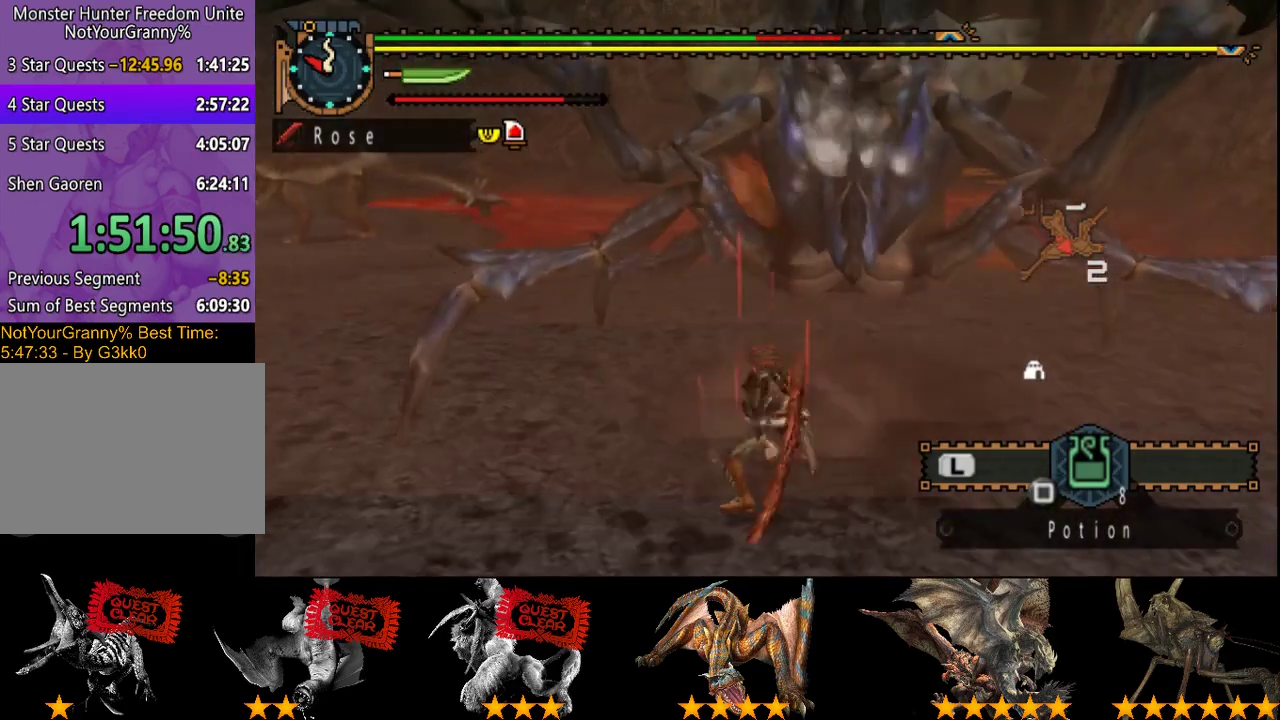
{"buttons": [], "left_stick": "up-right", "right_stick": "center", "events": [[67, "TRIANGLE", "up"], [133, "TRIANGLE", "down"], [217, "TRIANGLE", "up"], [283, "TRIANGLE", "down"], [350, "TRIANGLE", "up"]]}
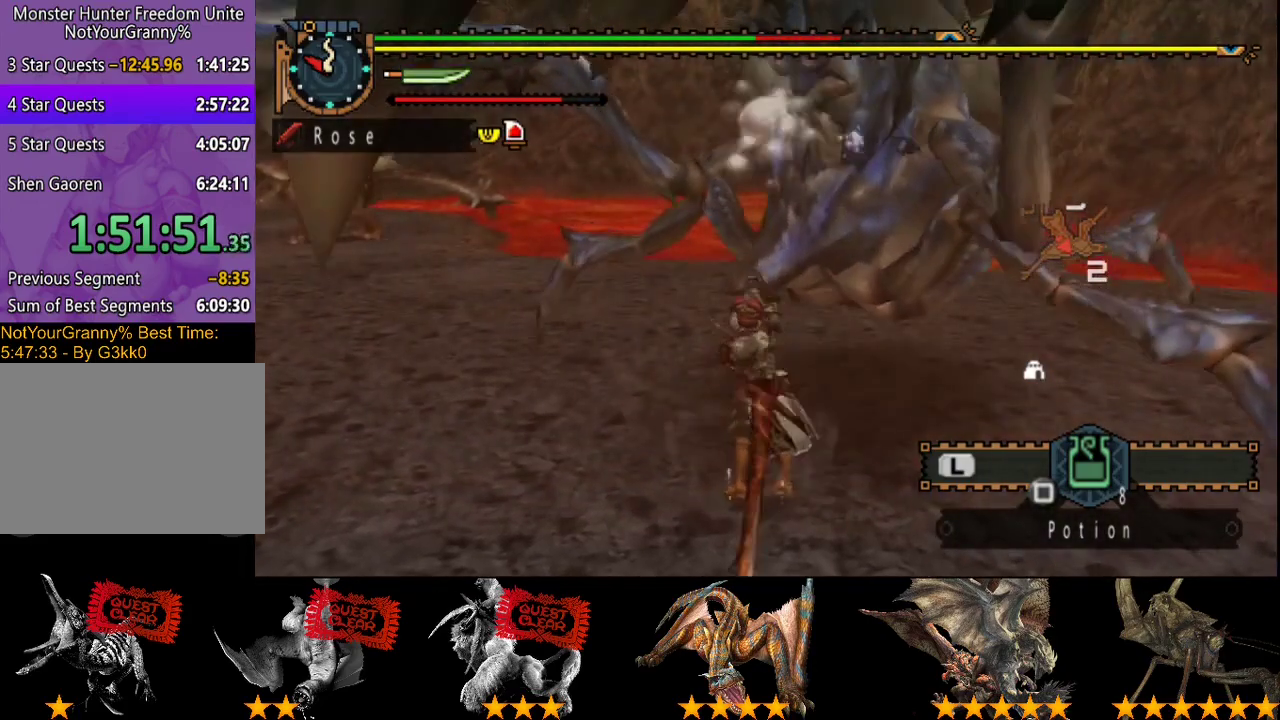
{"buttons": [], "left_stick": "right", "right_stick": "center", "events": [[33, "R2", "down"], [117, "R2", "up"], [217, "R2", "down"], [283, "R2", "up"], [350, "left_stick", "right"], [383, "R2", "down"], [450, "R2", "up"]]}
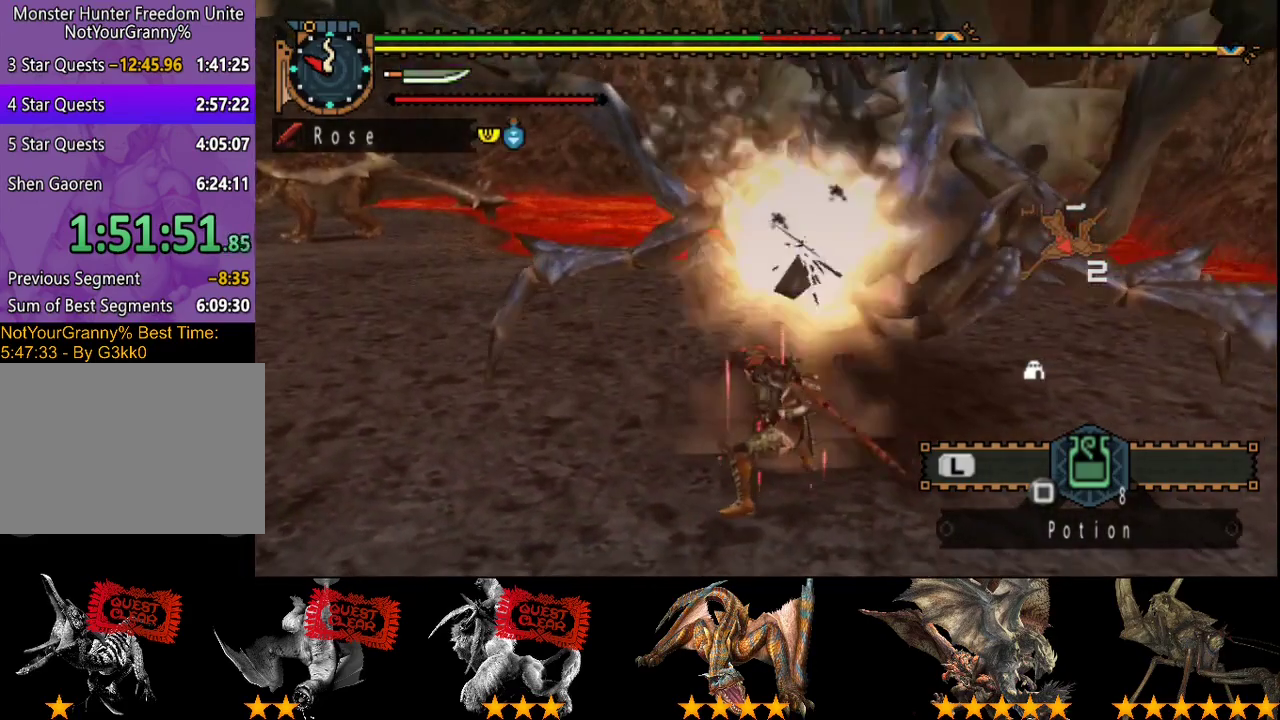
{"buttons": [], "left_stick": "up-right", "right_stick": "center", "events": [[17, "R2", "down"], [117, "R2", "up"], [183, "R2", "down"], [183, "left_stick", "up-right"], [283, "R2", "up"], [350, "R2", "down"], [450, "R2", "up"]]}
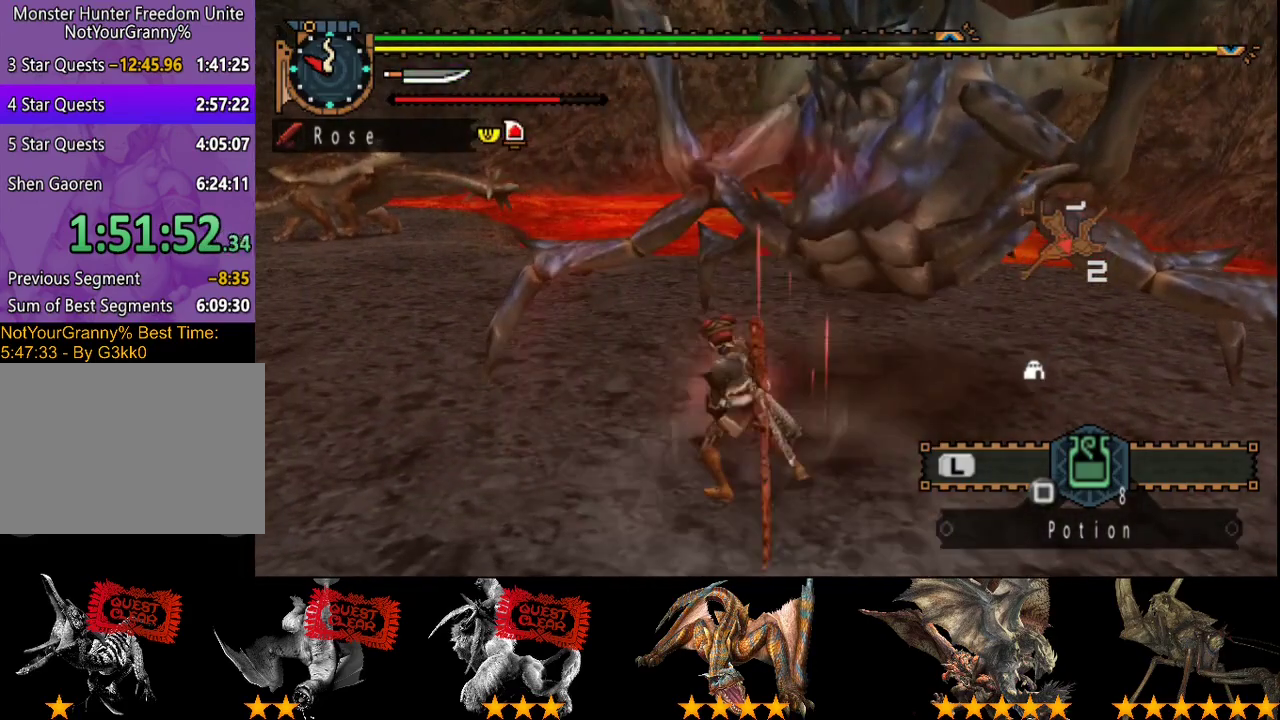
{"buttons": [], "left_stick": "up-right", "right_stick": "center", "events": [[250, "CIRCLE", "down"], [450, "CIRCLE", "up"]]}
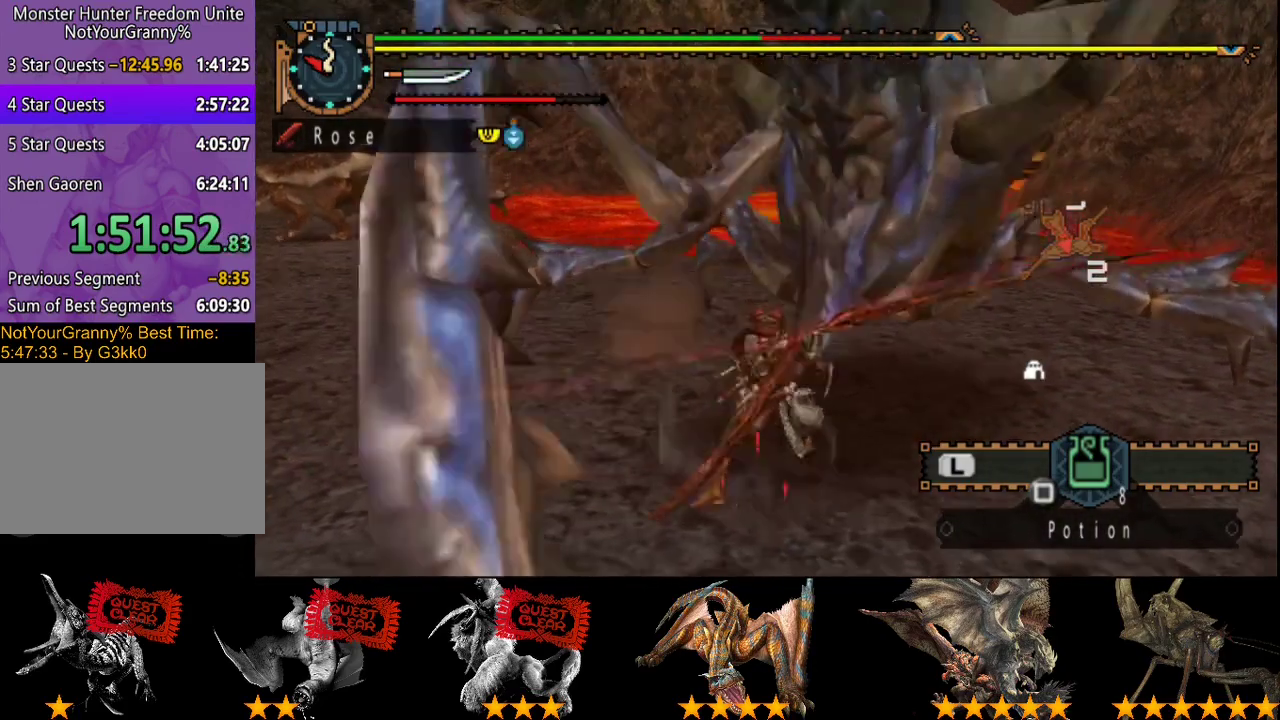
{"buttons": ["TRIANGLE"], "left_stick": "up-right", "right_stick": "center", "events": [[50, "CIRCLE", "down"], [117, "CIRCLE", "up"], [183, "CIRCLE", "down"], [250, "CIRCLE", "up"], [300, "CIRCLE", "down"], [367, "CIRCLE", "up"], [500, "TRIANGLE", "down"]]}
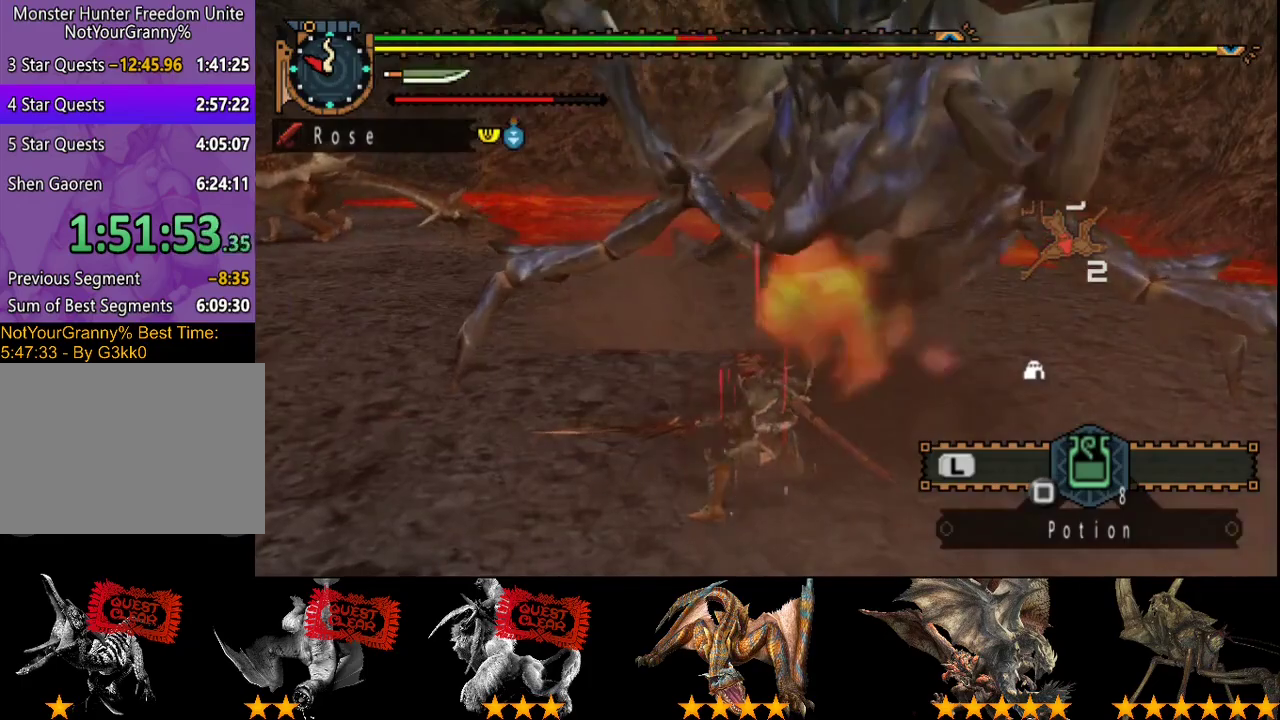
{"buttons": [], "left_stick": "up-right", "right_stick": "center", "events": [[100, "TRIANGLE", "up"], [167, "TRIANGLE", "down"], [233, "TRIANGLE", "up"], [300, "TRIANGLE", "down"], [400, "TRIANGLE", "up"]]}
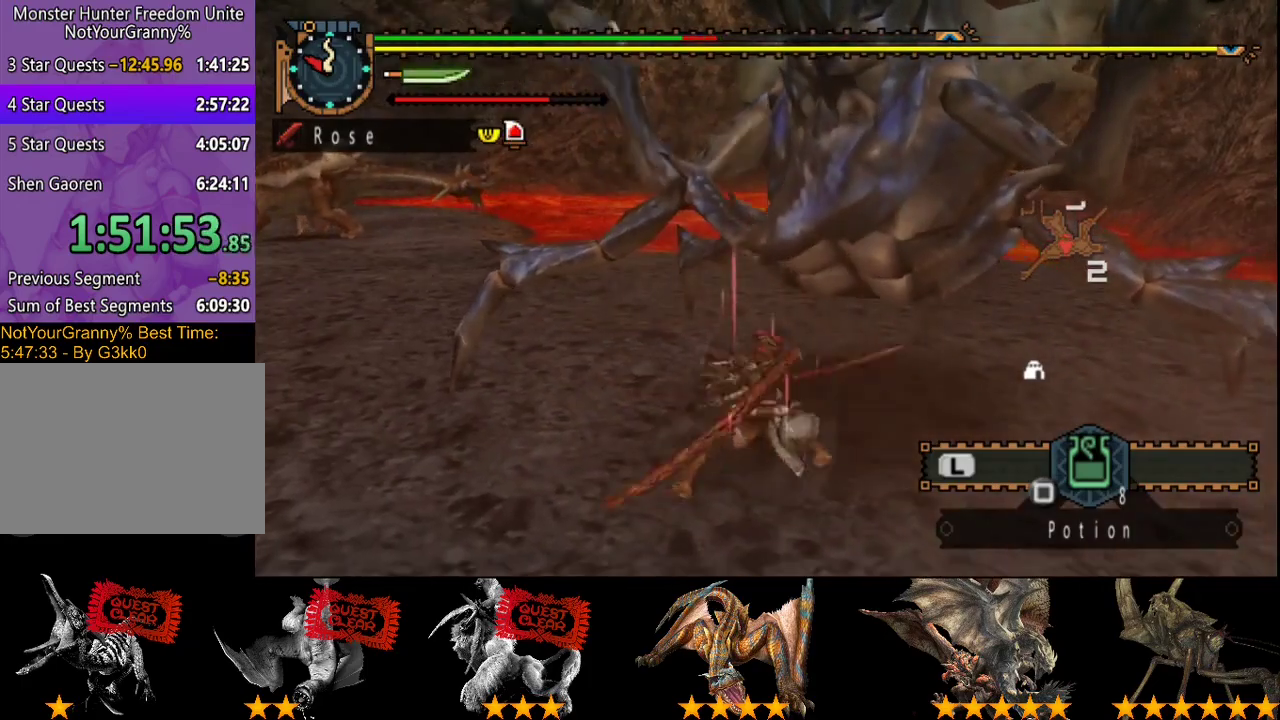
{"buttons": ["R2"], "left_stick": "up-right", "right_stick": "center", "events": [[67, "R2", "down"], [167, "R2", "up"], [300, "R2", "down"], [367, "R2", "up"], [433, "R2", "down"]]}
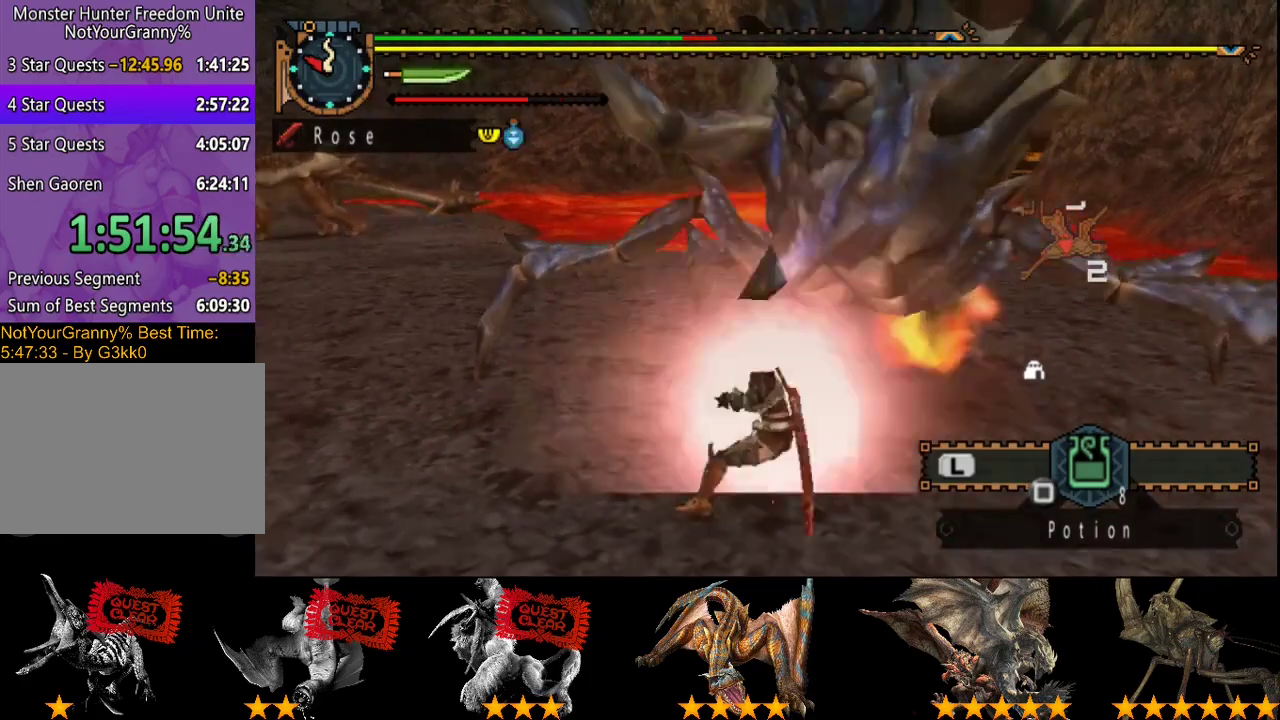
{"buttons": ["R2", "DPAD_RIGHT"], "left_stick": "center", "right_stick": "center", "events": [[33, "R2", "up"], [100, "R2", "down"], [367, "left_stick", "center"], [383, "R2", "up"], [450, "R2", "down"], [483, "DPAD_RIGHT", "down"]]}
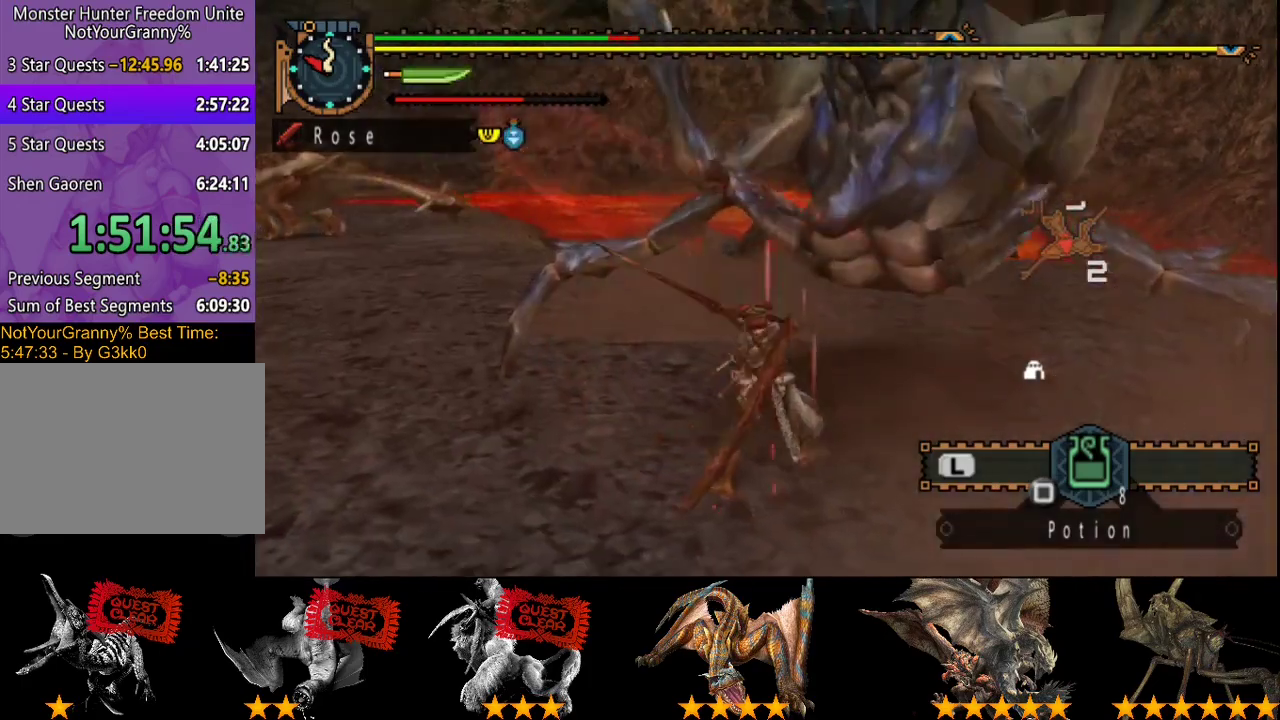
{"buttons": ["R2"], "left_stick": "up", "right_stick": "center", "events": [[50, "DPAD_RIGHT", "up"], [50, "R2", "up"], [117, "R2", "down"], [217, "R2", "up"], [217, "left_stick", "up"], [283, "R2", "down"], [383, "R2", "up"], [450, "R2", "down"]]}
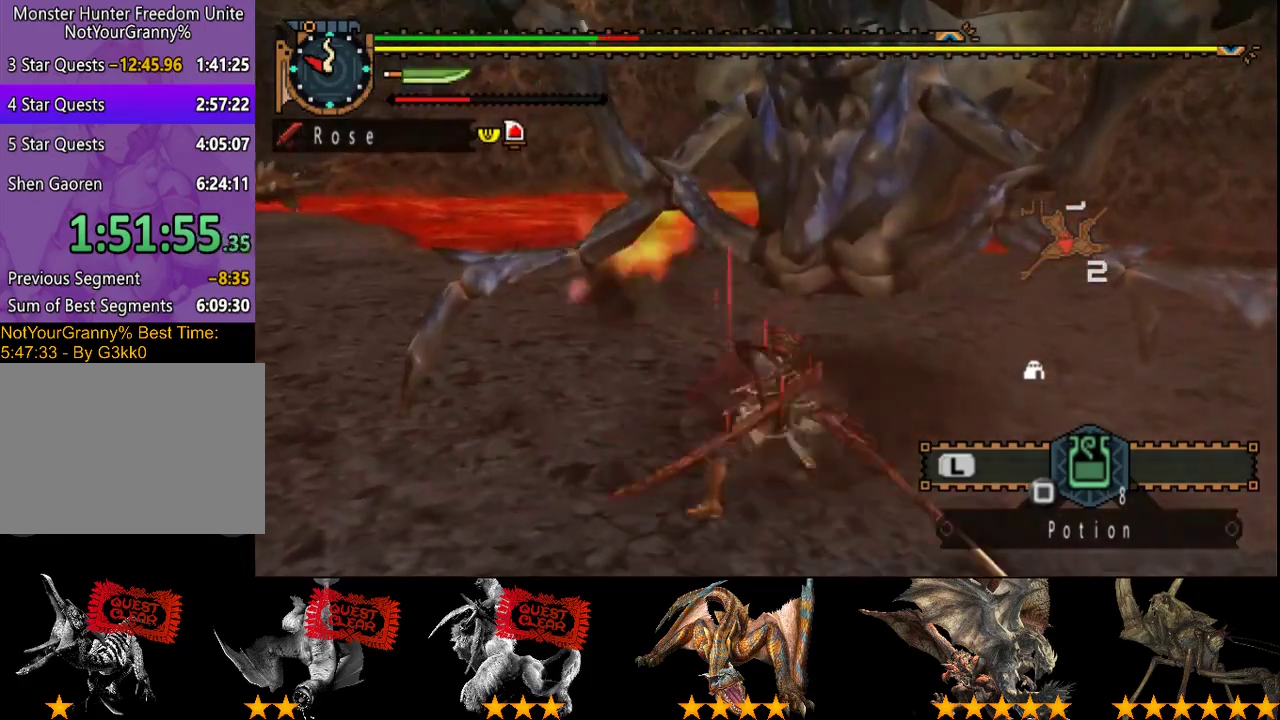
{"buttons": ["R2"], "left_stick": "up", "right_stick": "center", "events": [[17, "R2", "up"], [83, "R2", "down"], [183, "R2", "up"], [250, "R2", "down"], [350, "R2", "up"], [417, "R2", "down"]]}